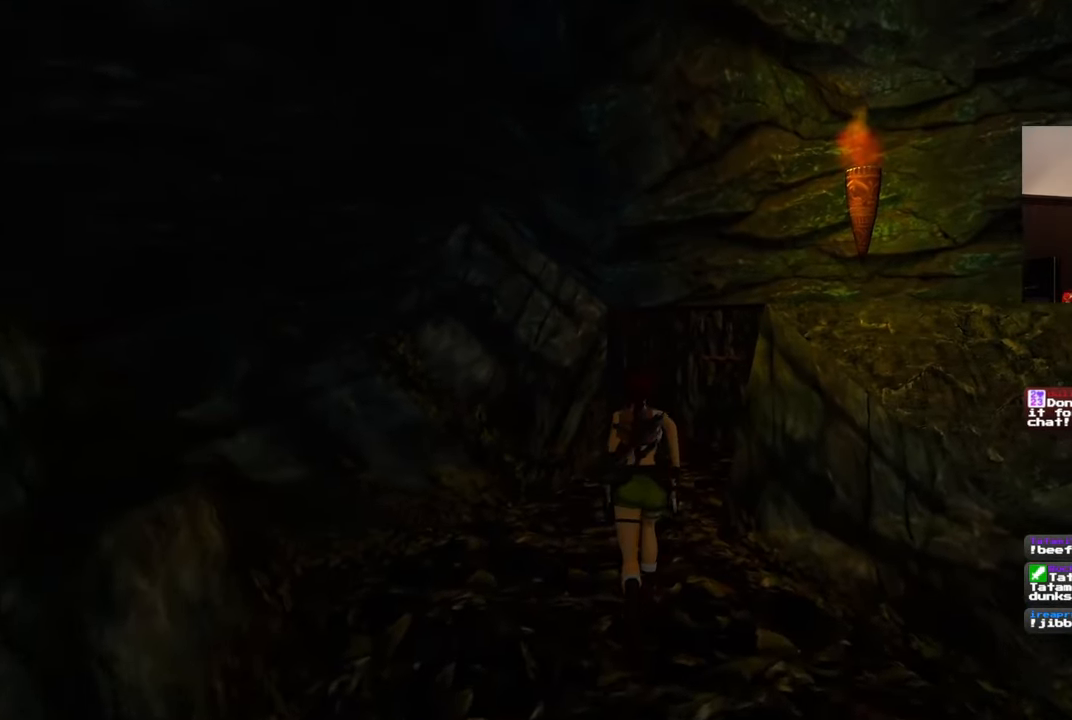
Gameplay with a controller (PlayStation layout); each line is a JSON object with the inputs held at the frame after it. "events" lists button and stick changes between this image and that frame as [ms after this image, input, new state], when the widget could be followed in between. Not read: DPAD_RIGHT L2 R2.
{"buttons": [], "left_stick": "up", "right_stick": "center", "events": [[83, "left_stick", "up-right"], [233, "left_stick", "up"]]}
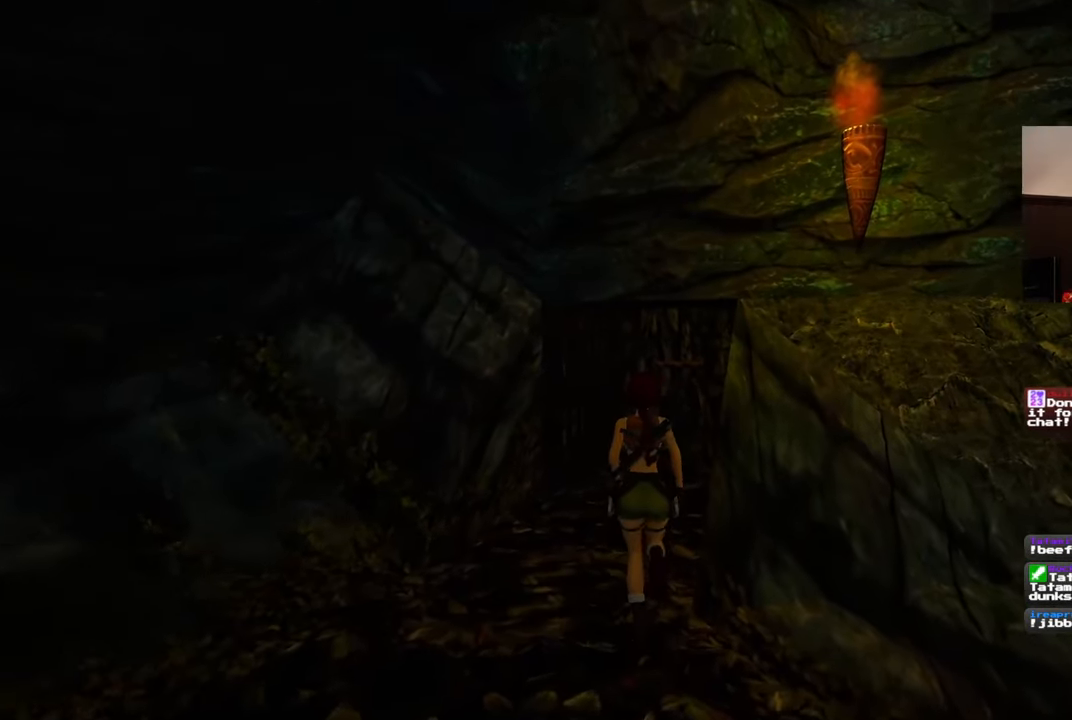
{"buttons": [], "left_stick": "up", "right_stick": "center", "events": []}
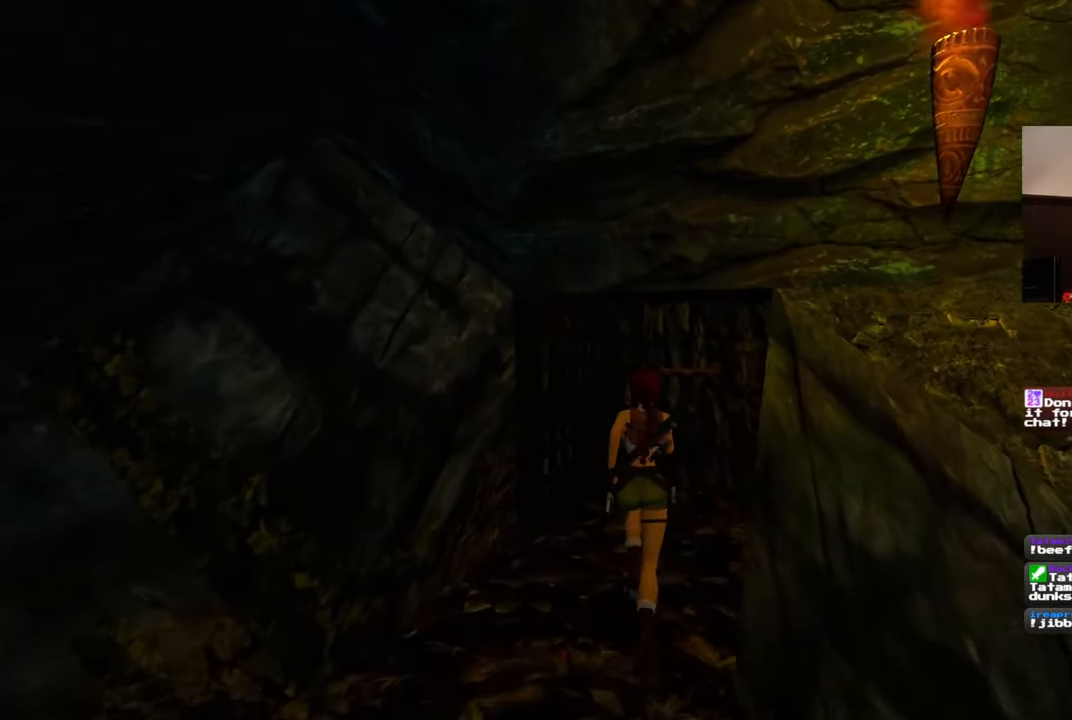
{"buttons": [], "left_stick": "up", "right_stick": "center", "events": [[50, "left_stick", "up-right"], [167, "left_stick", "up"], [333, "right_stick", "up-right"], [450, "right_stick", "center"]]}
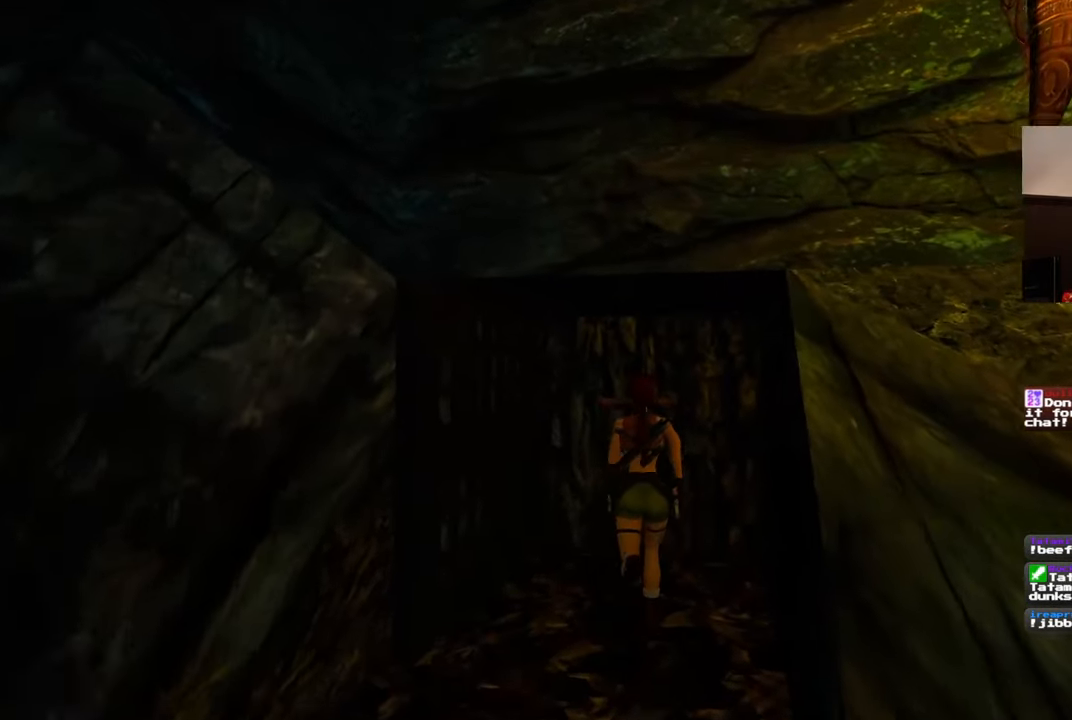
{"buttons": [], "left_stick": "up", "right_stick": "center", "events": []}
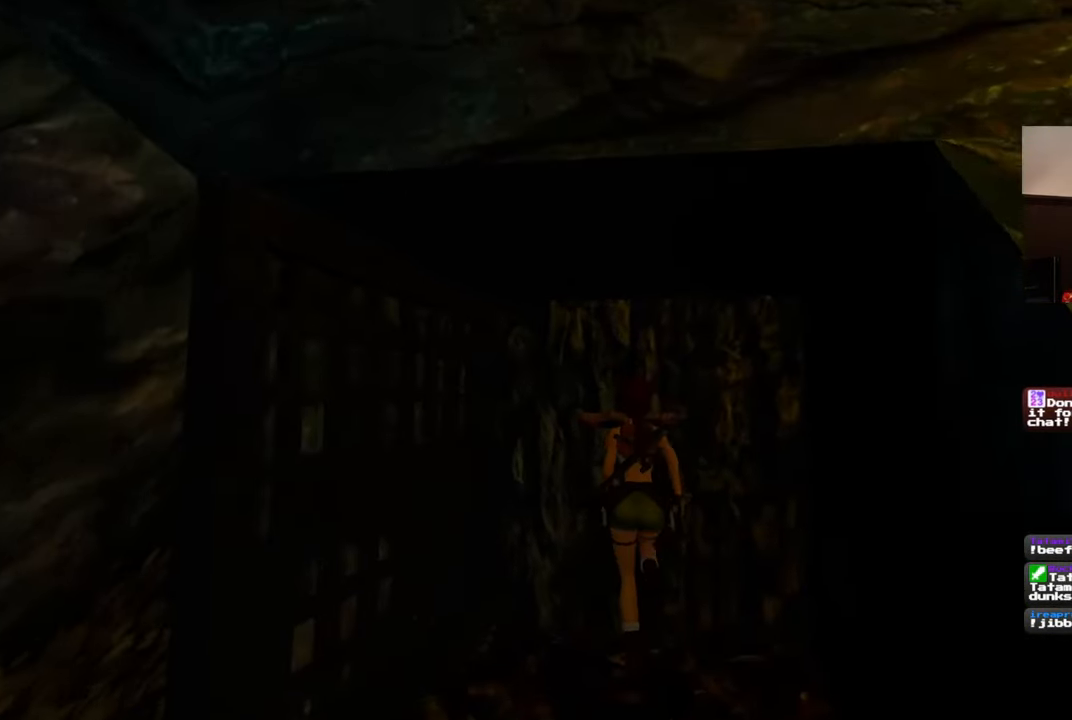
{"buttons": [], "left_stick": "center", "right_stick": "center", "events": [[17, "left_stick", "up-right"], [150, "left_stick", "up"], [433, "left_stick", "center"]]}
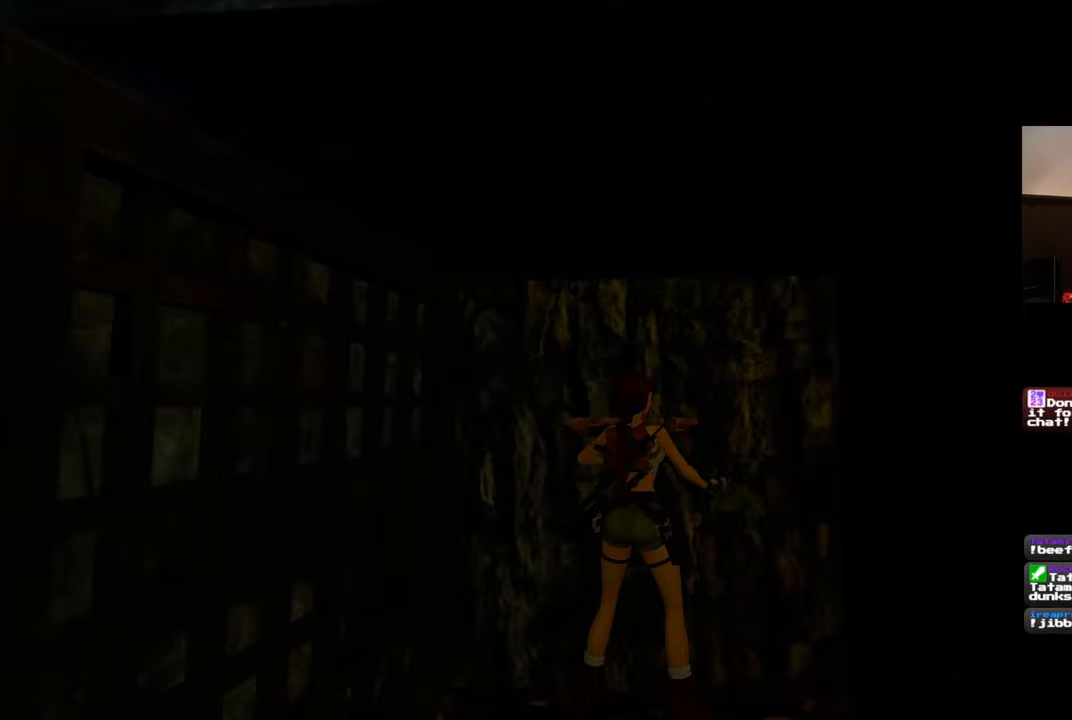
{"buttons": ["CROSS"], "left_stick": "center", "right_stick": "center", "events": [[50, "CROSS", "down"]]}
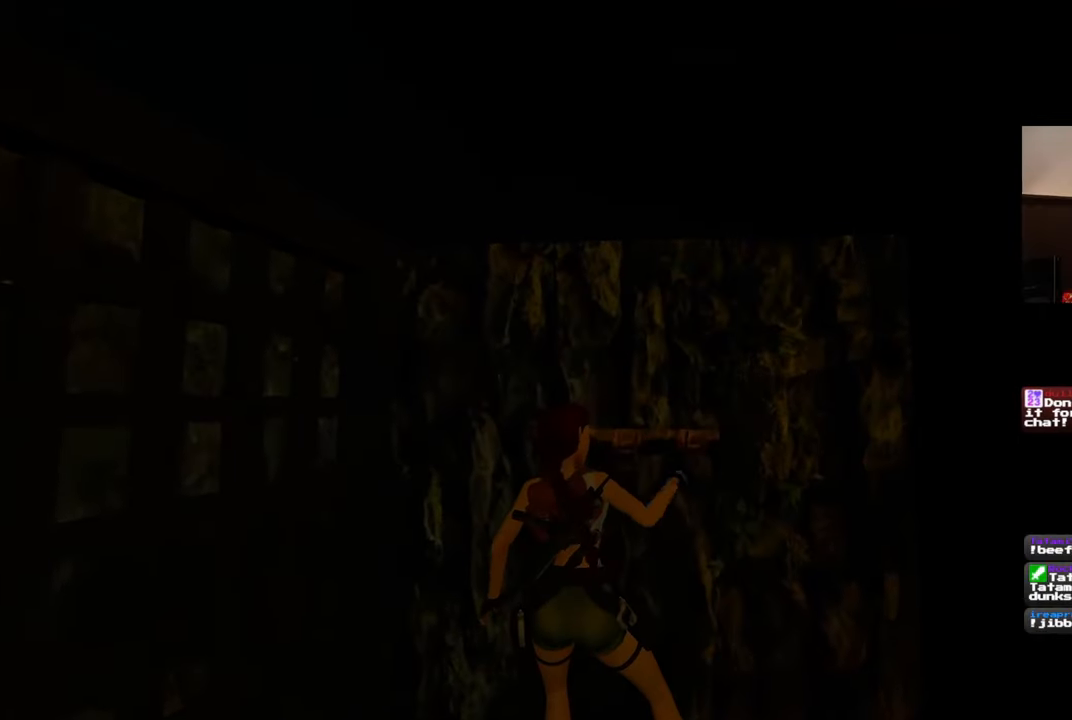
{"buttons": [], "left_stick": "center", "right_stick": "center", "events": [[350, "CROSS", "up"]]}
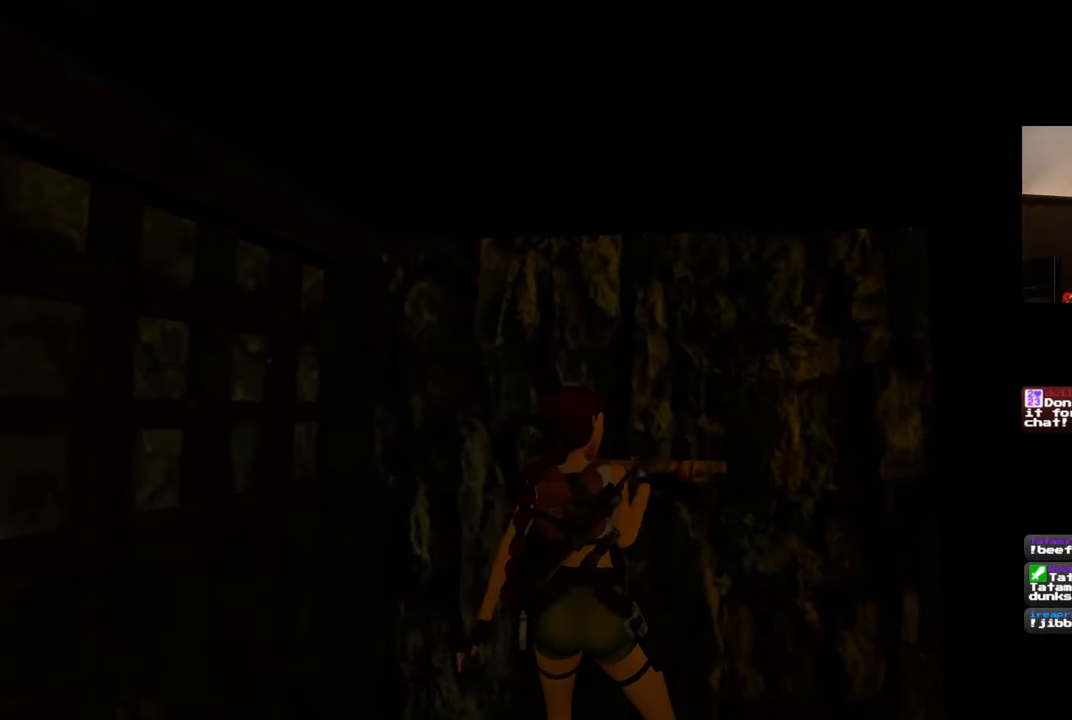
{"buttons": [], "left_stick": "center", "right_stick": "center", "events": []}
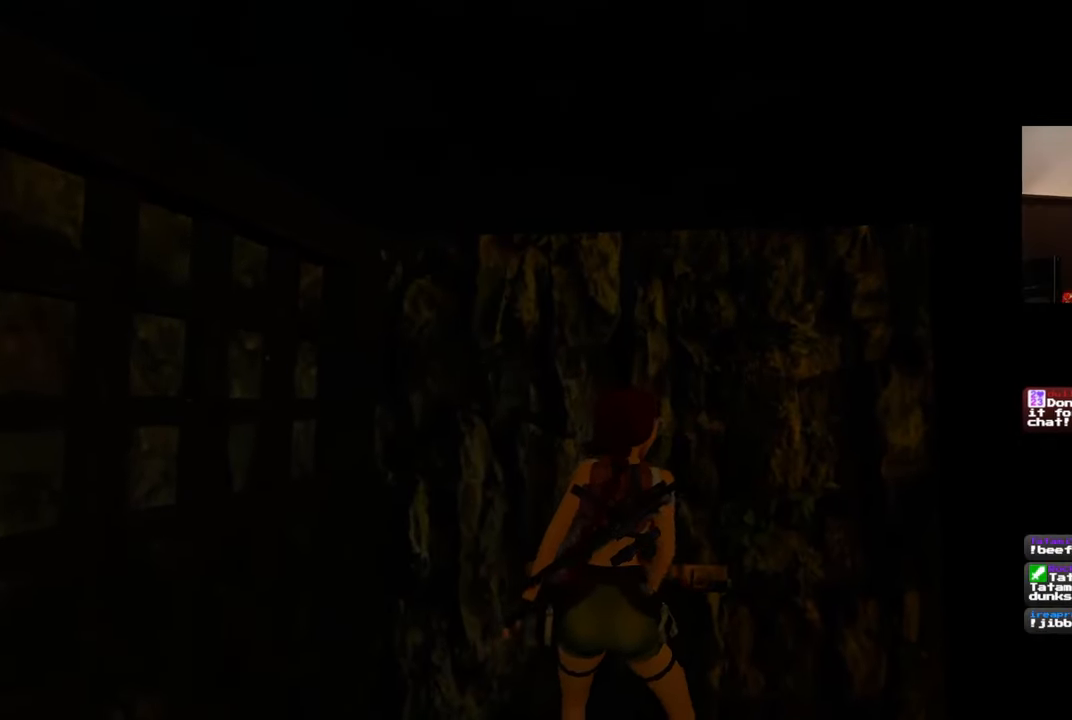
{"buttons": [], "left_stick": "down", "right_stick": "center", "events": [[383, "left_stick", "down"]]}
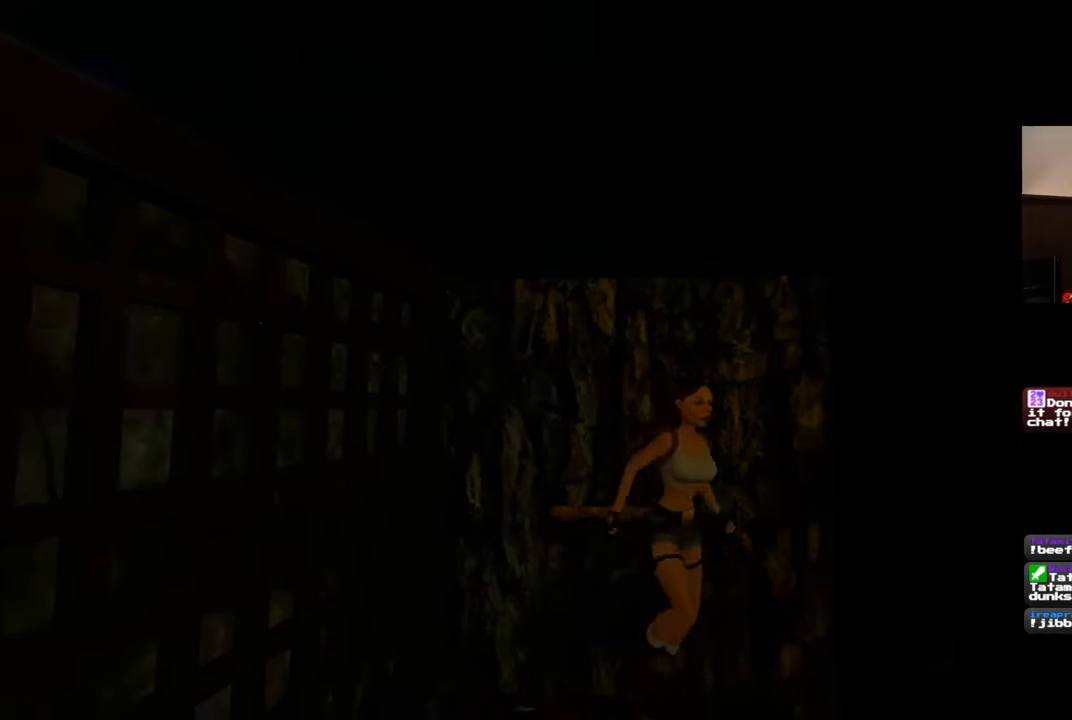
{"buttons": [], "left_stick": "down", "right_stick": "center", "events": []}
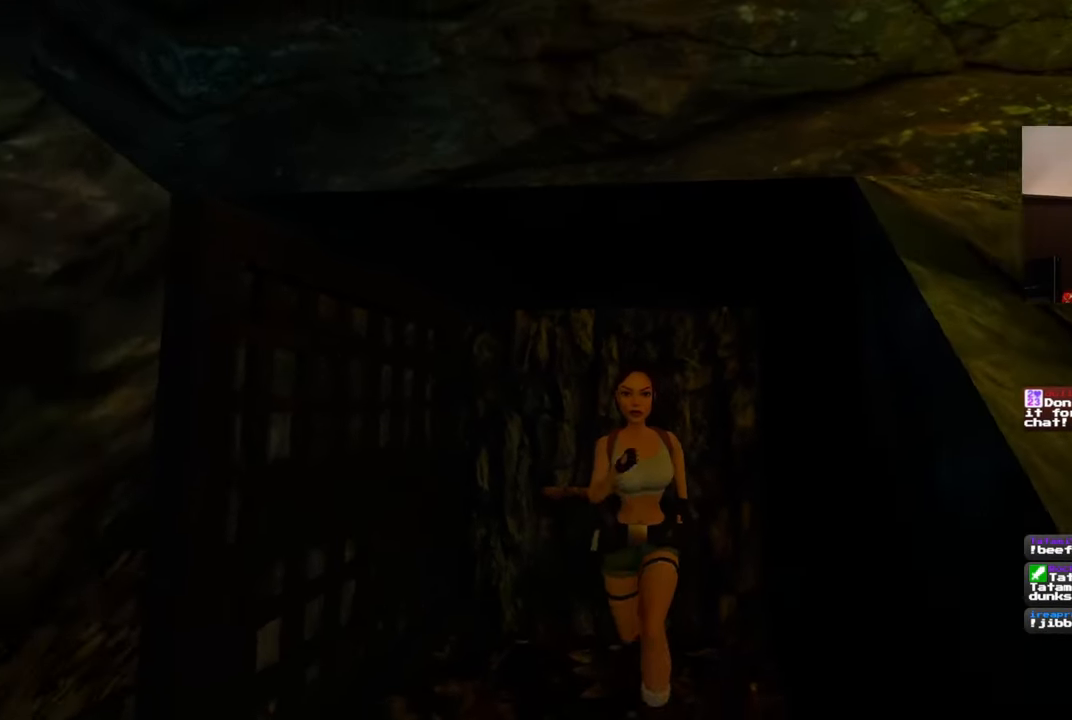
{"buttons": [], "left_stick": "down", "right_stick": "center", "events": []}
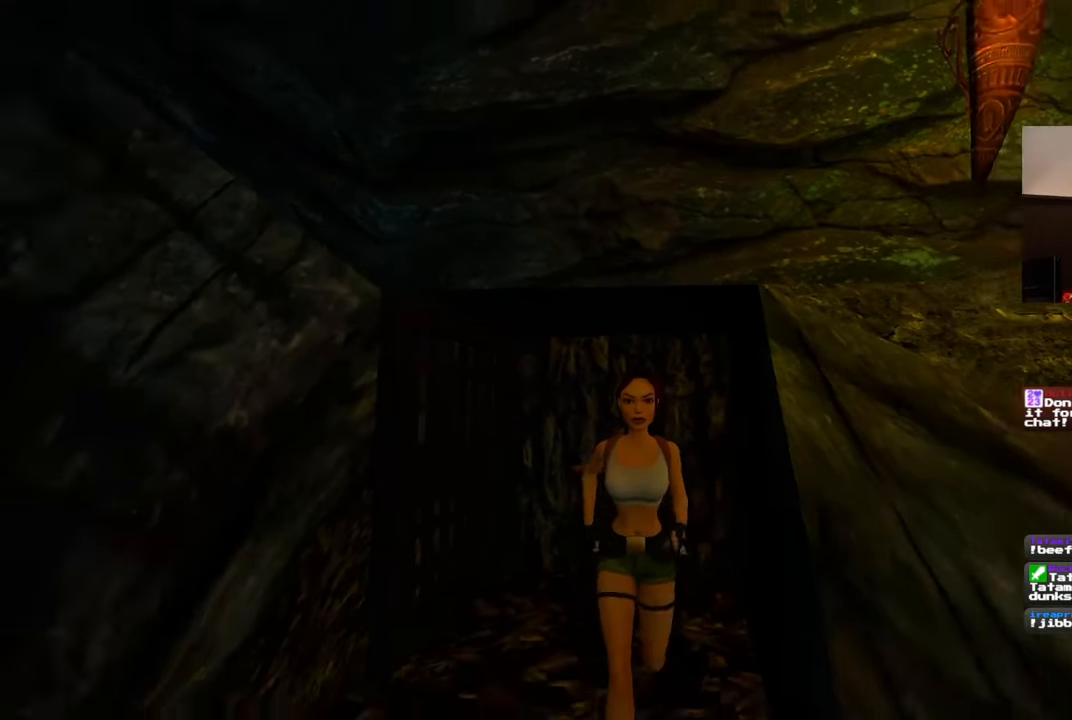
{"buttons": [], "left_stick": "down-right", "right_stick": "down-right", "events": [[150, "right_stick", "down-right"], [450, "left_stick", "down-right"]]}
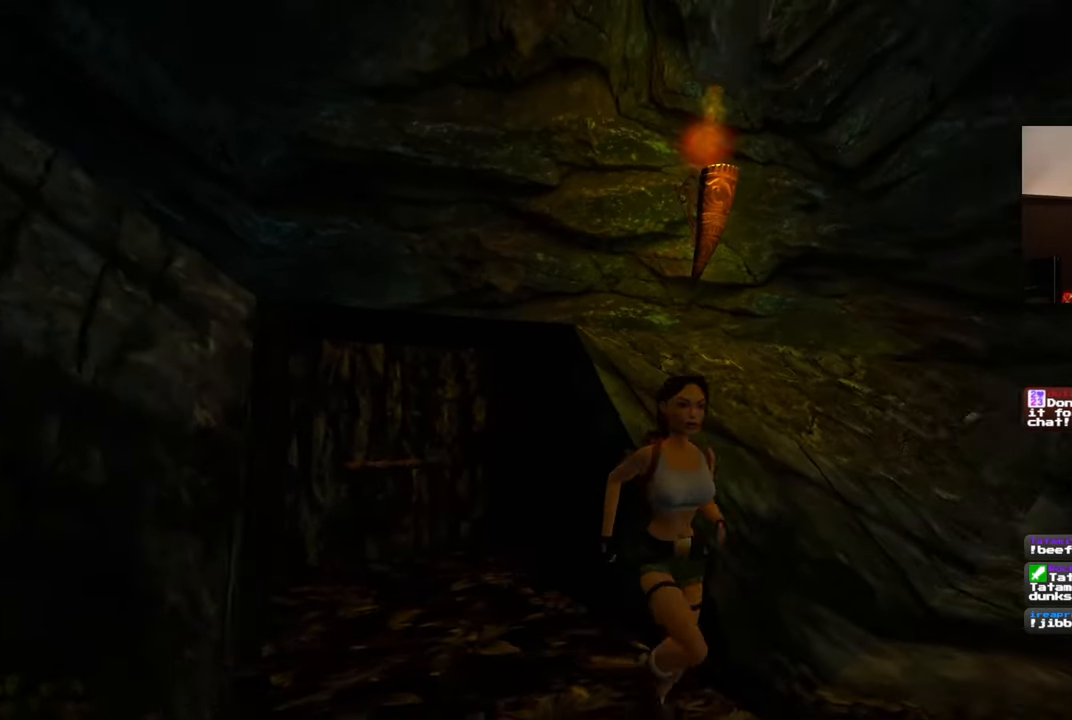
{"buttons": [], "left_stick": "up-right", "right_stick": "down-right", "events": [[50, "left_stick", "right"], [233, "left_stick", "up-right"]]}
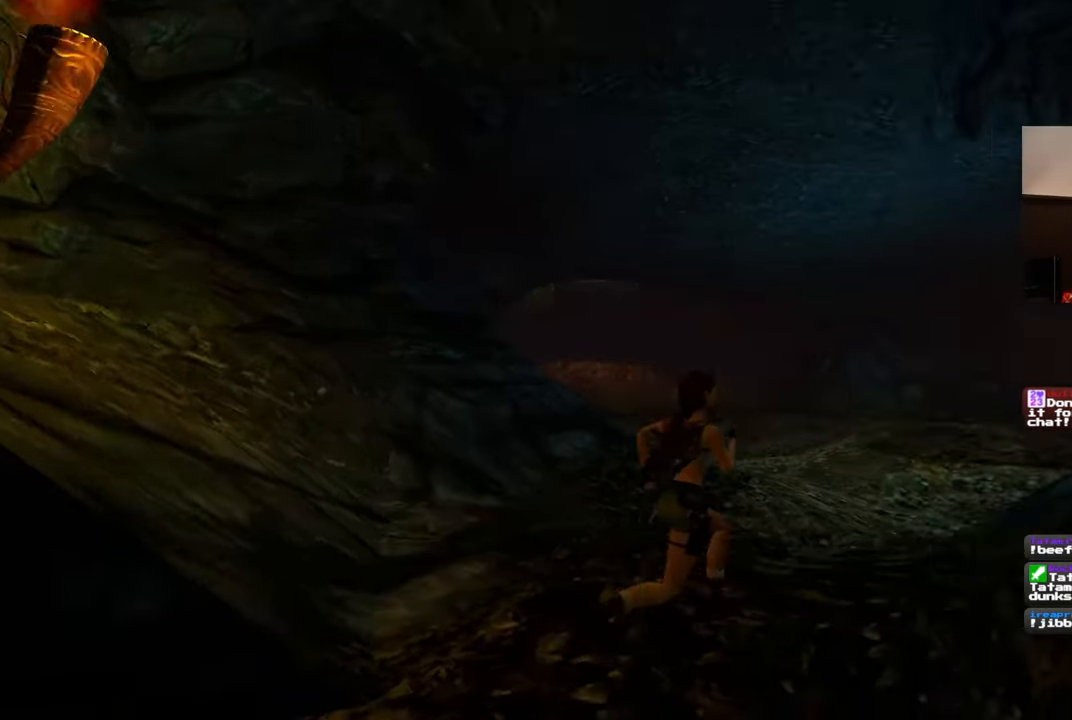
{"buttons": [], "left_stick": "up", "right_stick": "center", "events": [[200, "left_stick", "up"], [350, "right_stick", "center"]]}
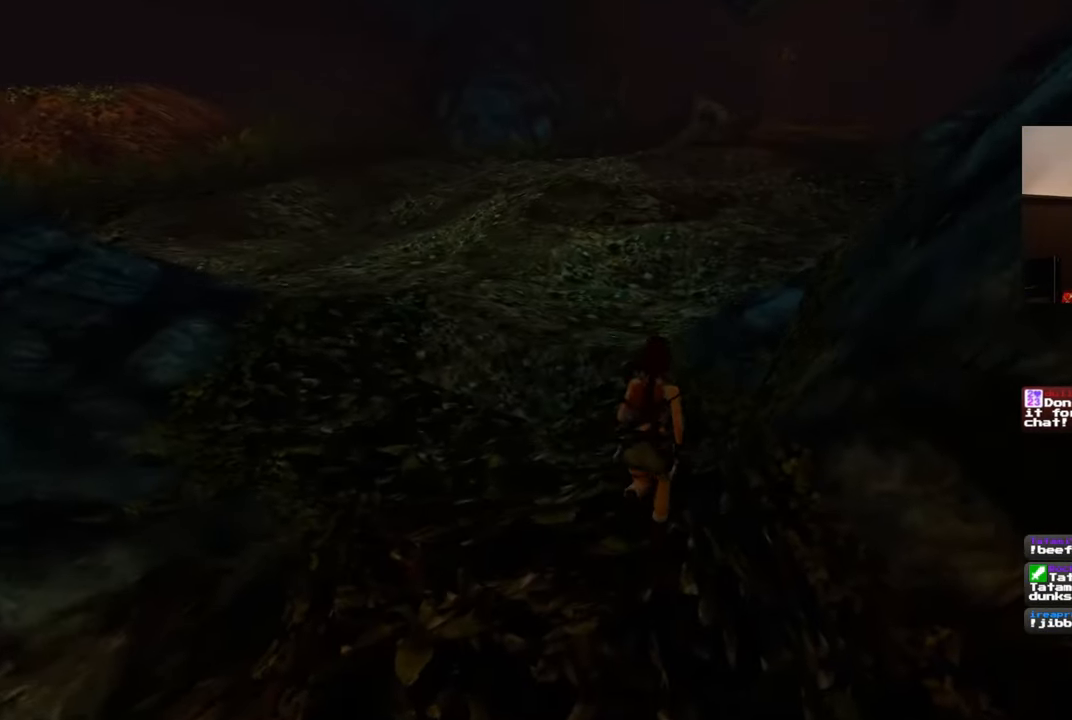
{"buttons": [], "left_stick": "up-left", "right_stick": "right", "events": [[383, "left_stick", "up-left"], [433, "right_stick", "right"]]}
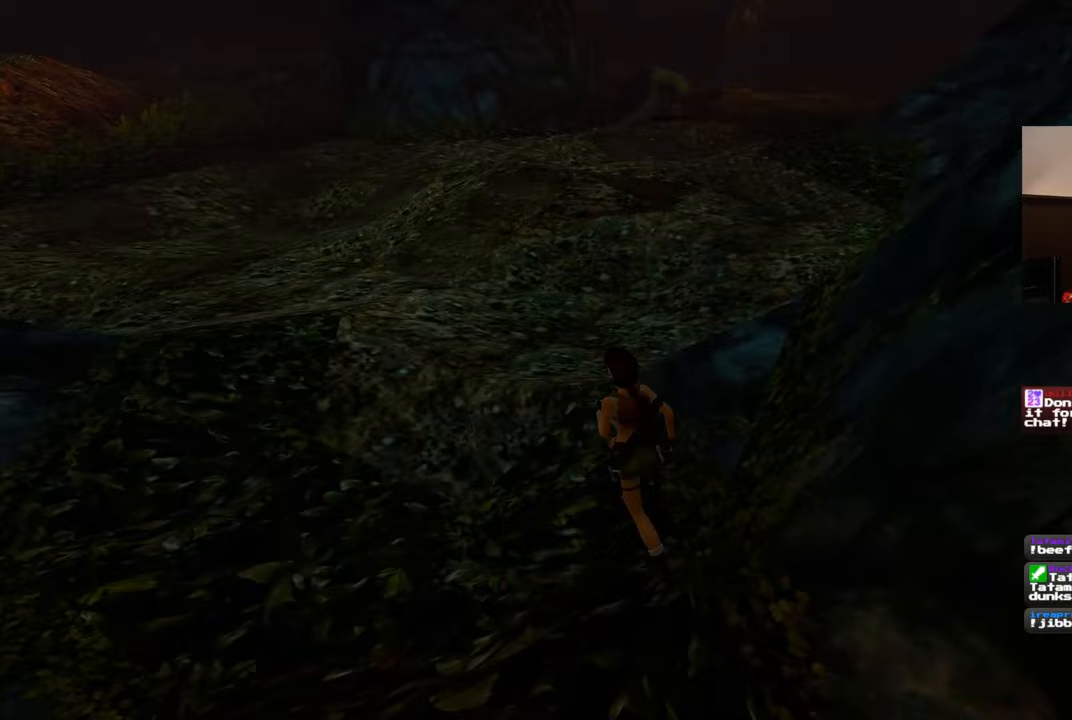
{"buttons": [], "left_stick": "up-left", "right_stick": "center", "events": [[450, "right_stick", "center"]]}
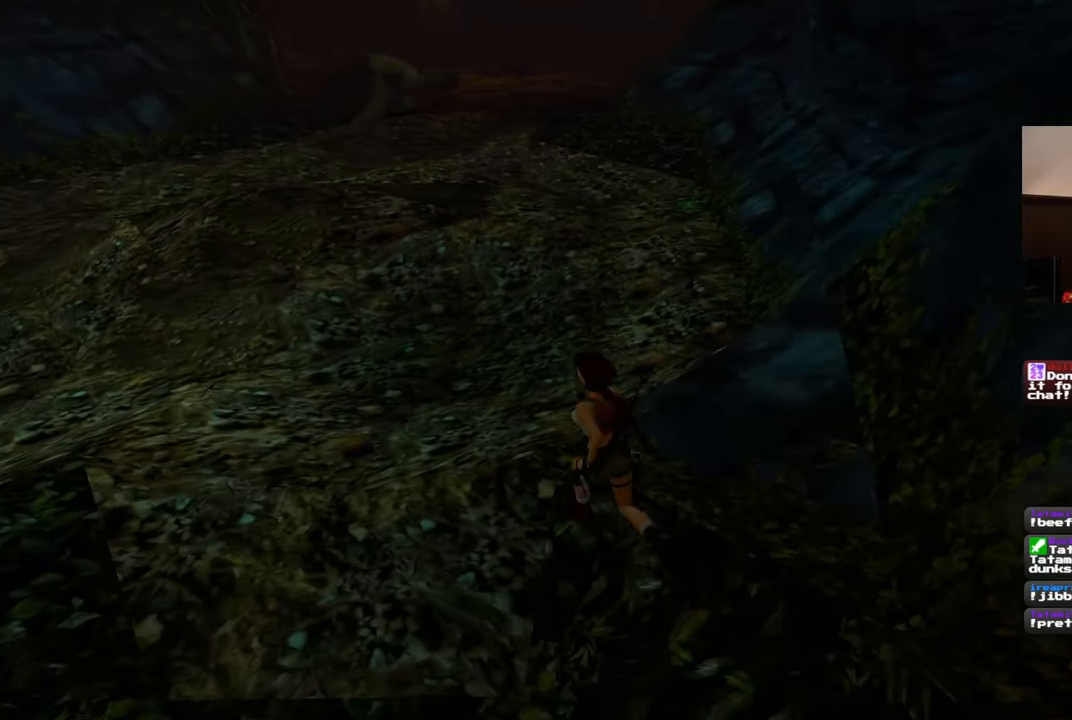
{"buttons": ["SQUARE"], "left_stick": "up", "right_stick": "center", "events": [[100, "left_stick", "up"], [250, "SQUARE", "down"]]}
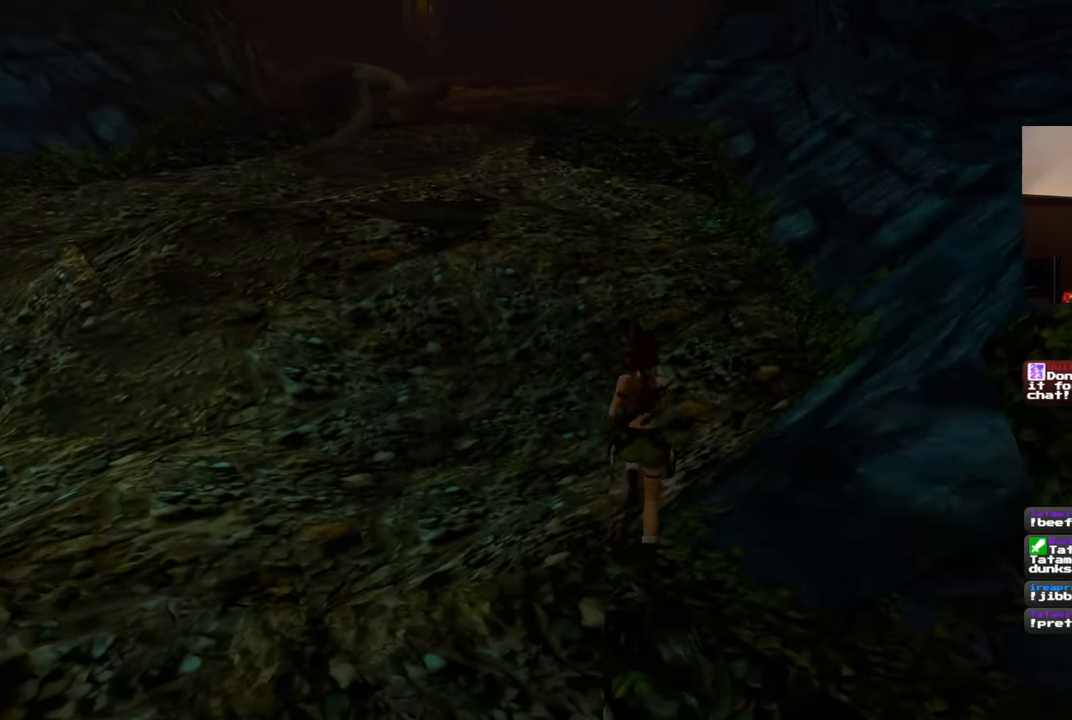
{"buttons": [], "left_stick": "right", "right_stick": "center", "events": [[217, "SQUARE", "up"], [283, "left_stick", "center"], [450, "left_stick", "right"]]}
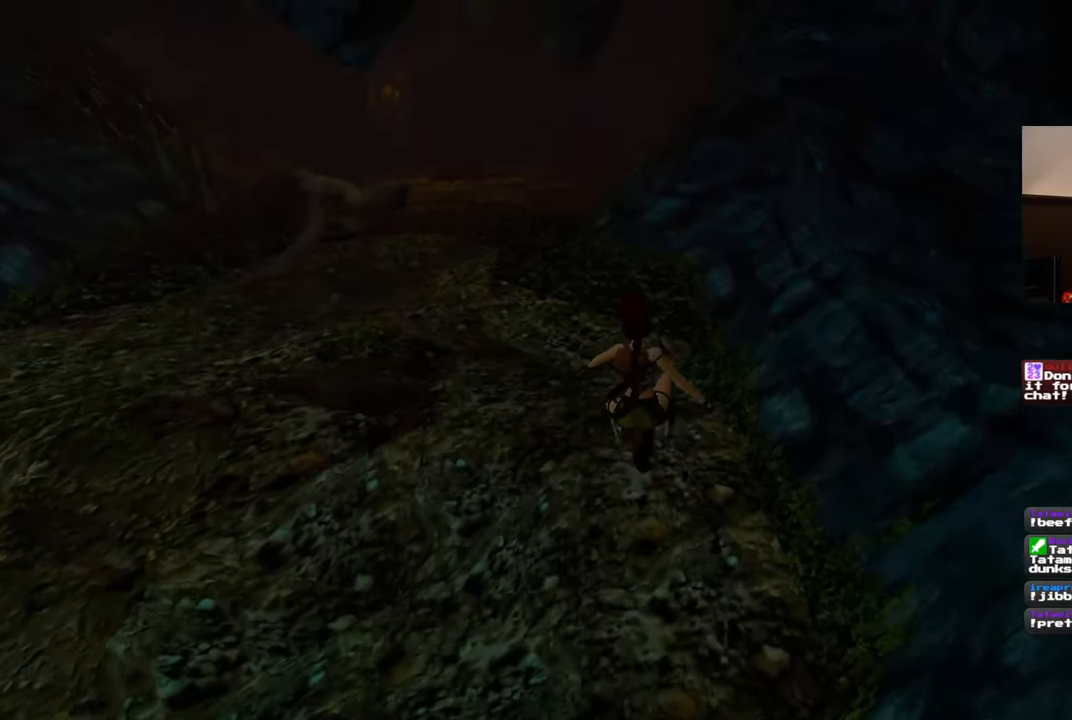
{"buttons": [], "left_stick": "up-right", "right_stick": "center", "events": [[167, "right_stick", "left"], [400, "right_stick", "center"], [433, "left_stick", "up-right"]]}
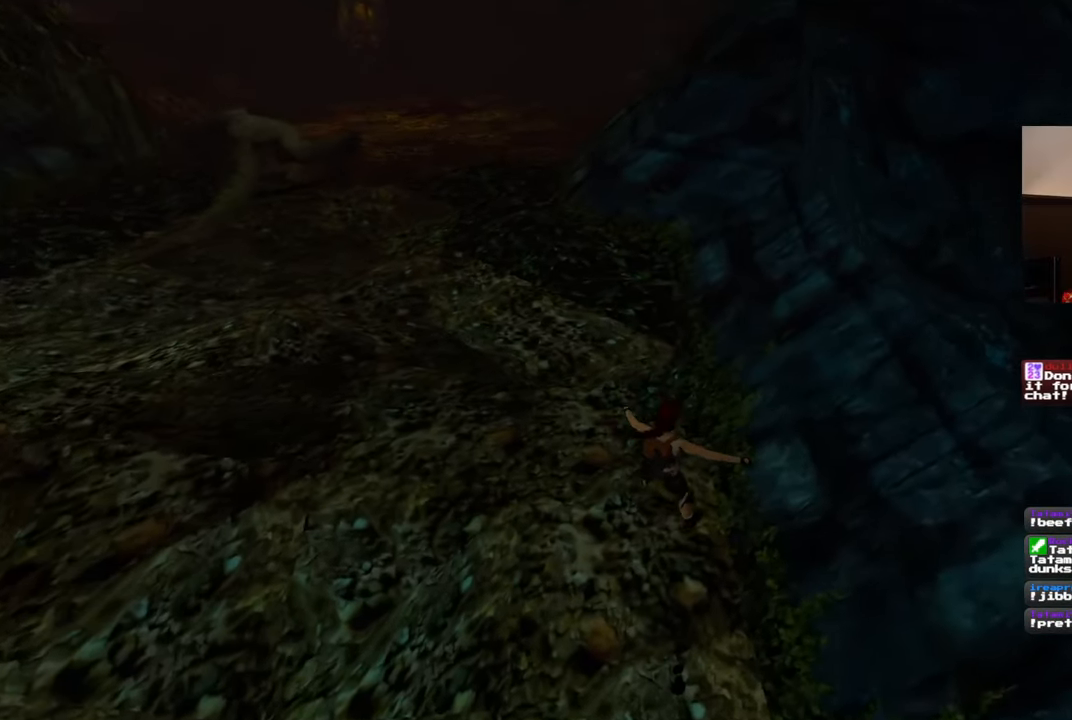
{"buttons": [], "left_stick": "up", "right_stick": "center", "events": [[50, "left_stick", "up"], [150, "right_stick", "down-left"], [267, "right_stick", "center"]]}
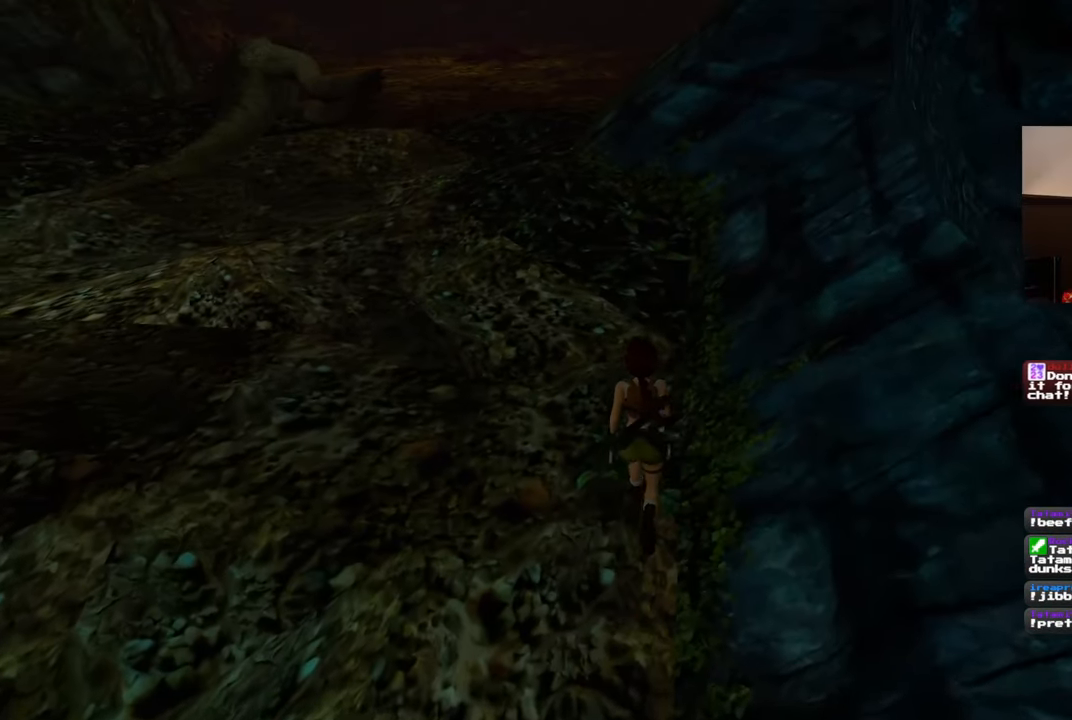
{"buttons": [], "left_stick": "up-left", "right_stick": "center", "events": [[83, "SQUARE", "down"], [383, "left_stick", "up-left"], [450, "SQUARE", "up"]]}
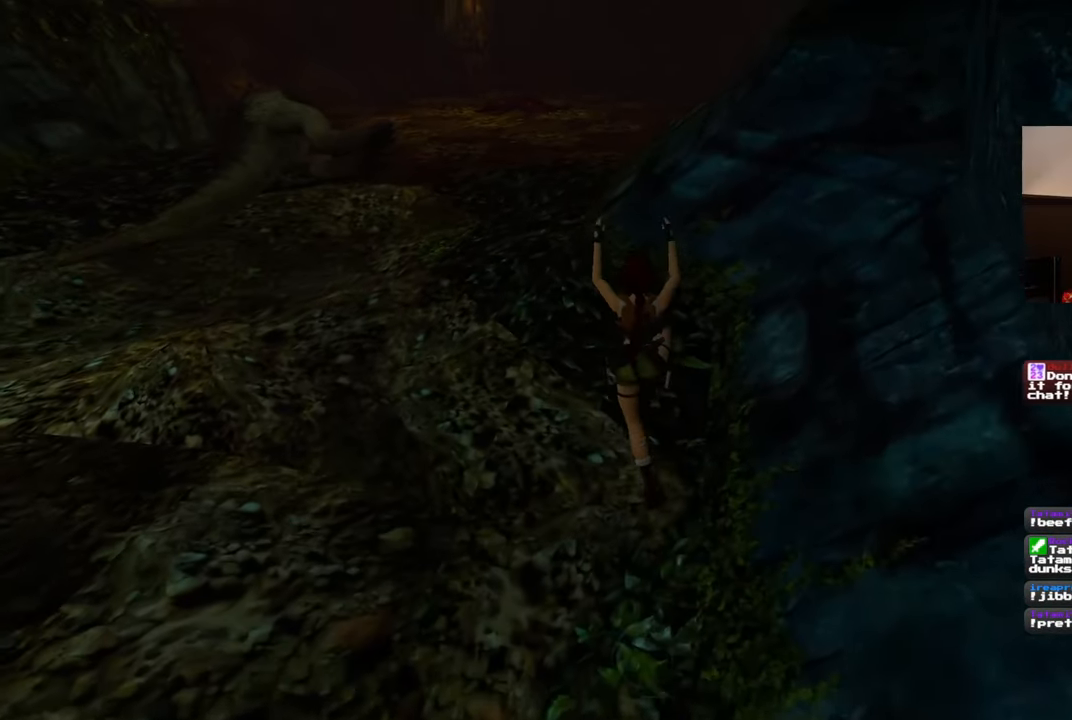
{"buttons": [], "left_stick": "up", "right_stick": "center", "events": [[467, "left_stick", "up"]]}
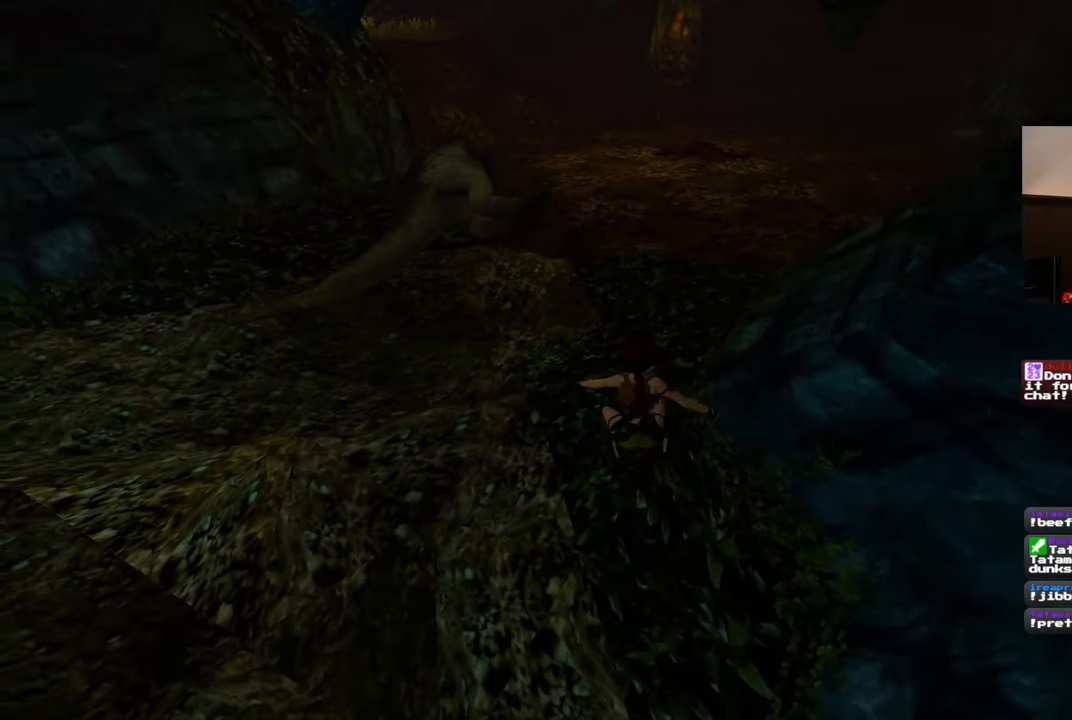
{"buttons": ["SQUARE"], "left_stick": "up", "right_stick": "center", "events": [[350, "SQUARE", "down"]]}
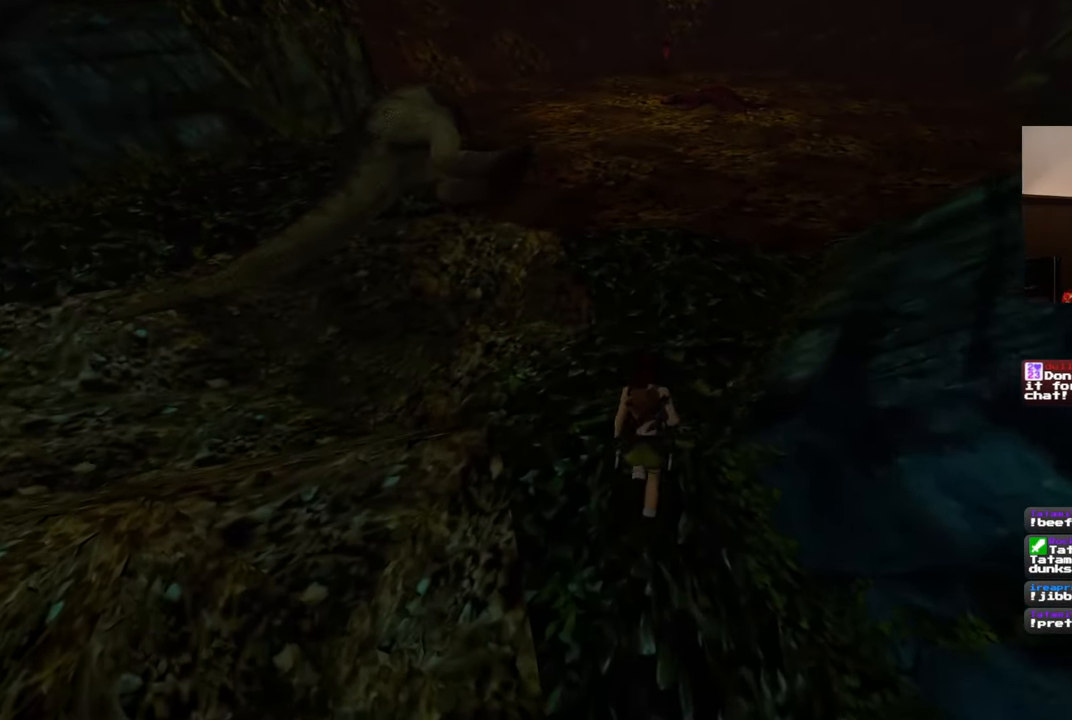
{"buttons": ["SQUARE"], "left_stick": "up", "right_stick": "center", "events": []}
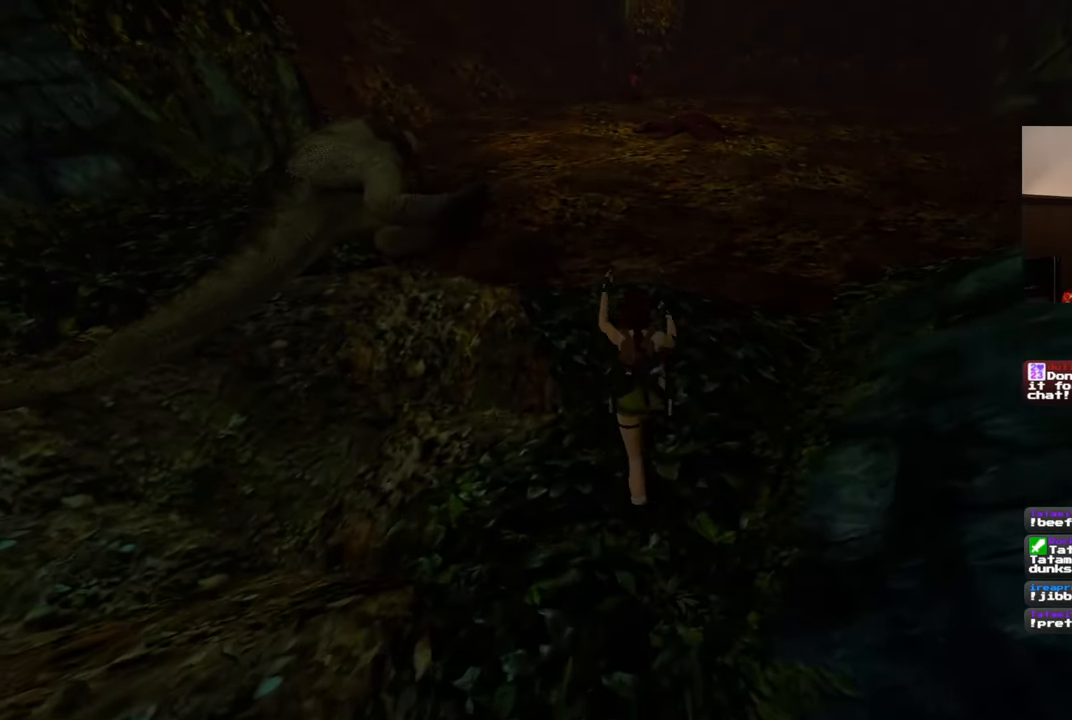
{"buttons": [], "left_stick": "up", "right_stick": "center", "events": [[150, "SQUARE", "up"]]}
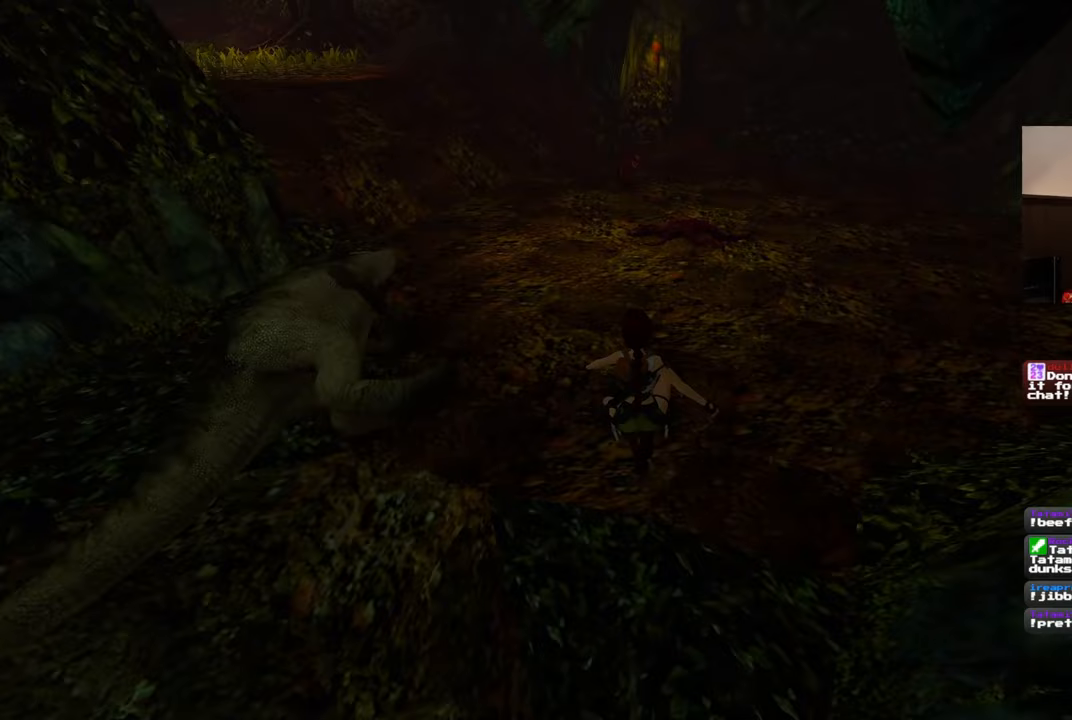
{"buttons": [], "left_stick": "up", "right_stick": "center", "events": [[67, "right_stick", "up"], [183, "right_stick", "center"]]}
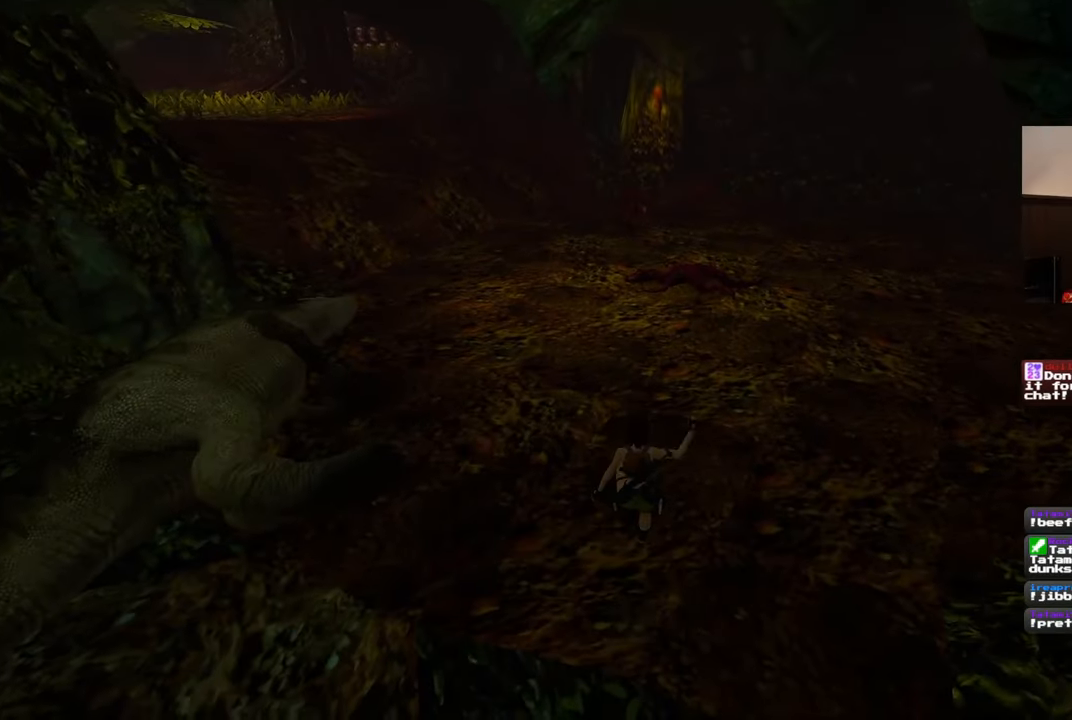
{"buttons": [], "left_stick": "up", "right_stick": "center", "events": []}
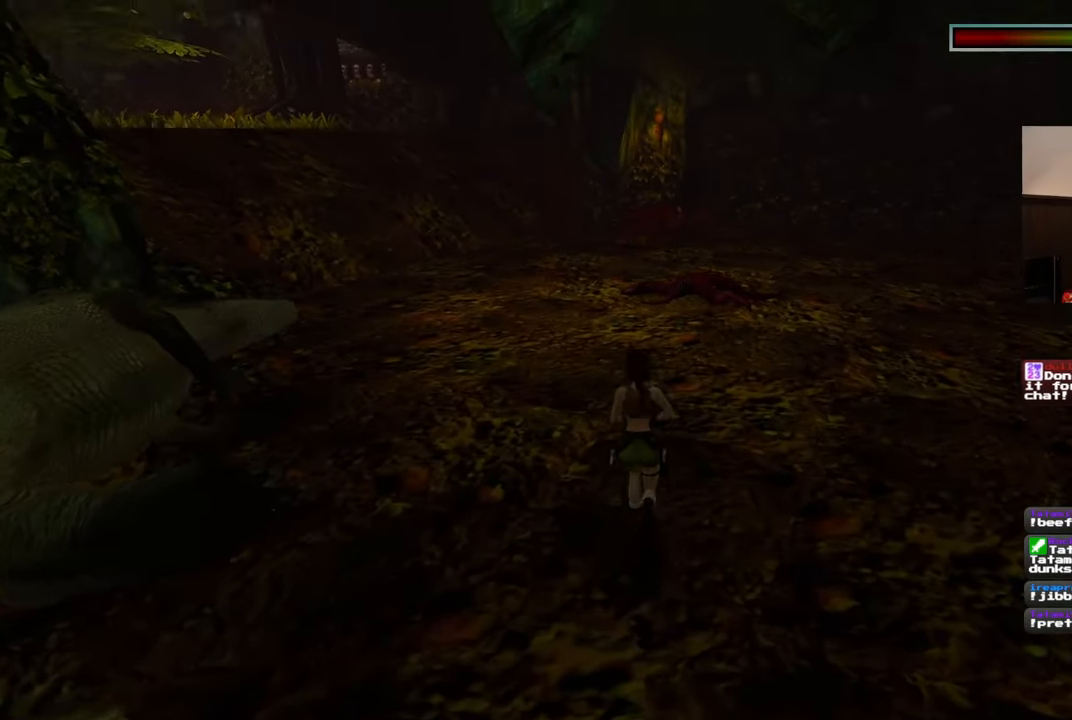
{"buttons": [], "left_stick": "up", "right_stick": "center", "events": []}
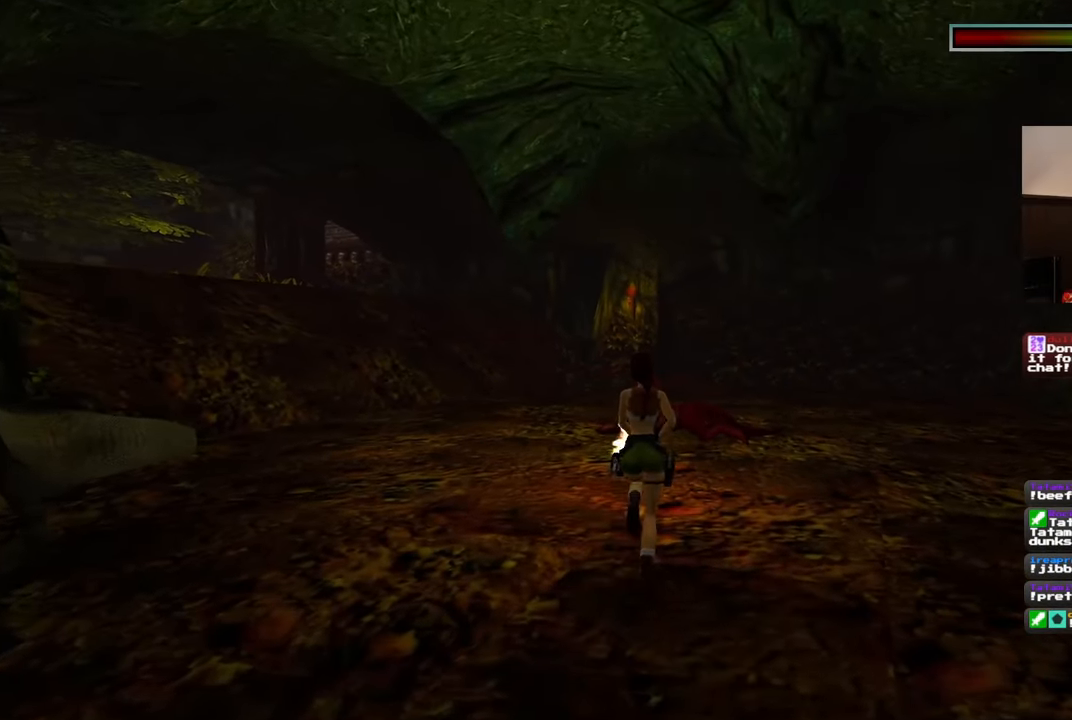
{"buttons": [], "left_stick": "up", "right_stick": "center", "events": []}